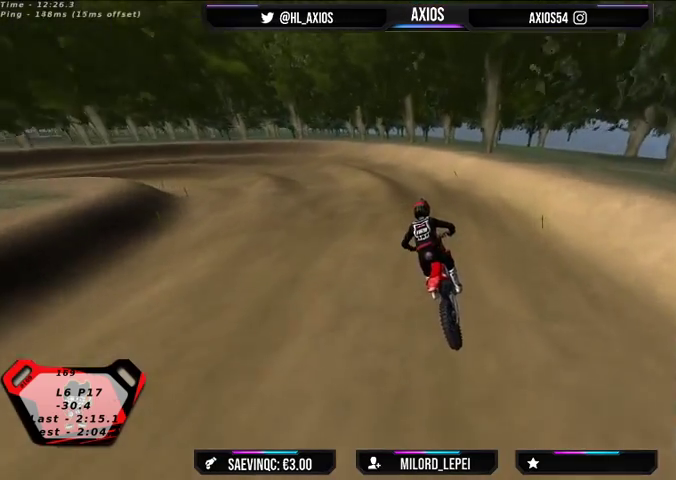
Gameplay with a controller (Xbox layout); each line is a JSON object with the inputs held at the frame after it. "events" lists button and stick changes between this image and that frame as [ms after this image, input, new state], when the widget could be followed in between.
{"buttons": ["R1", "R2"], "left_stick": "left", "right_stick": "up", "events": [[167, "R2", "up"], [233, "left_stick", "left"], [233, "right_stick", "up"], [300, "R1", "down"], [400, "R2", "down"], [400, "left_stick", "center"], [500, "left_stick", "left"]]}
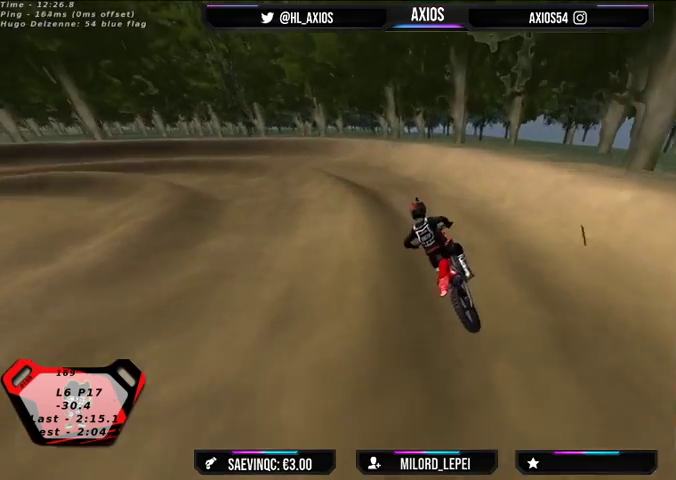
{"buttons": ["R1", "R2"], "left_stick": "left", "right_stick": "up", "events": [[67, "R2", "up"], [200, "left_stick", "center"], [267, "left_stick", "left"], [333, "R2", "down"], [433, "R2", "up"], [500, "R2", "down"]]}
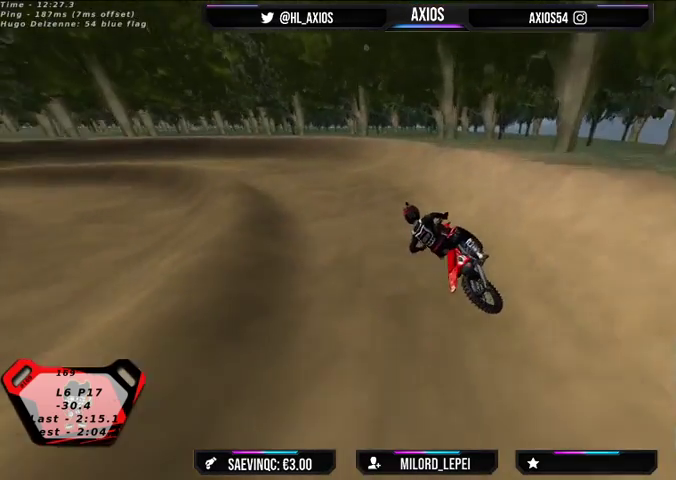
{"buttons": ["R1"], "left_stick": "left", "right_stick": "up", "events": [[133, "R2", "up"], [233, "R2", "down"], [400, "R2", "up"]]}
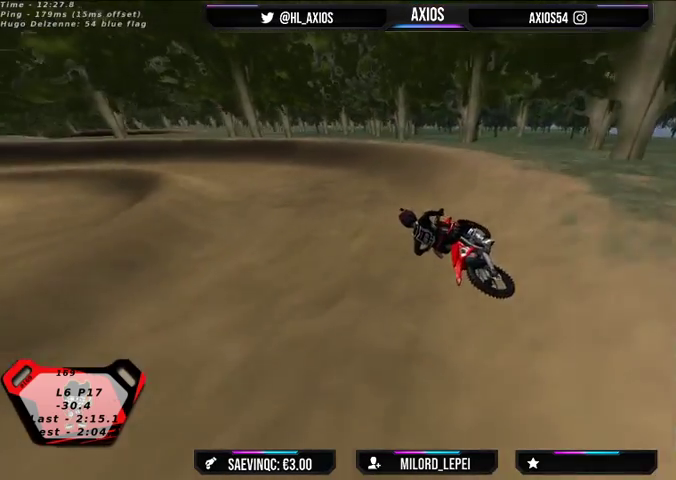
{"buttons": ["R1", "R2"], "left_stick": "center", "right_stick": "up", "events": [[133, "R2", "down"], [167, "left_stick", "center"]]}
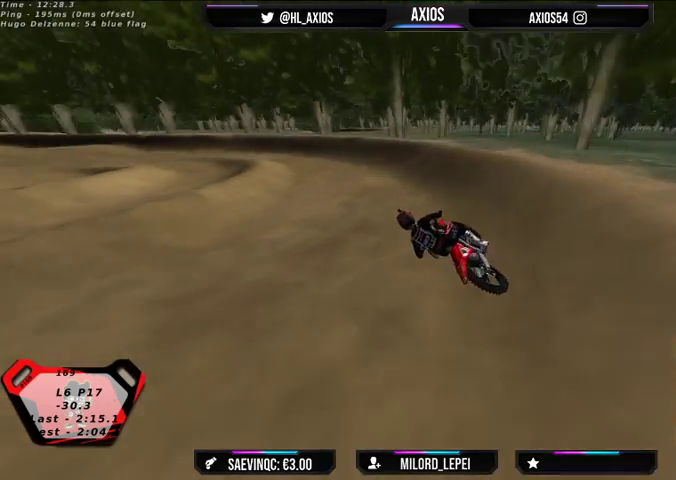
{"buttons": ["R1", "R2"], "left_stick": "center", "right_stick": "up", "events": [[67, "left_stick", "right"], [300, "left_stick", "center"]]}
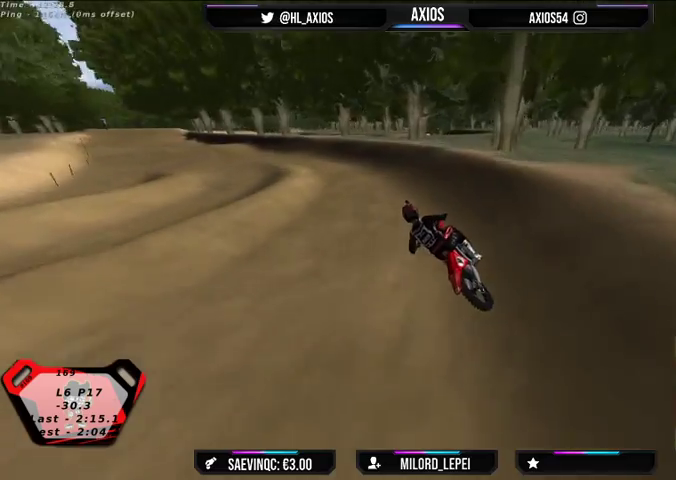
{"buttons": ["R1", "R2"], "left_stick": "left", "right_stick": "up", "events": [[33, "left_stick", "left"], [100, "R2", "up"], [433, "R2", "down"]]}
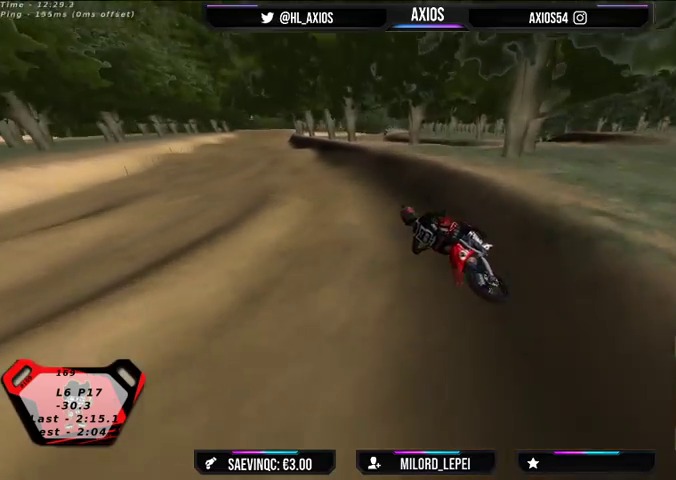
{"buttons": ["R1", "R2"], "left_stick": "right", "right_stick": "up", "events": [[167, "R2", "up"], [300, "left_stick", "center"], [333, "R2", "down"], [400, "left_stick", "right"]]}
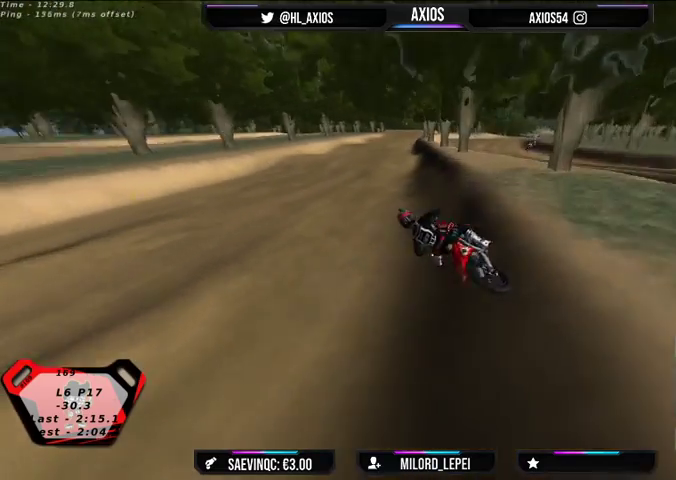
{"buttons": ["R2"], "left_stick": "right", "right_stick": "up", "events": [[467, "R1", "up"]]}
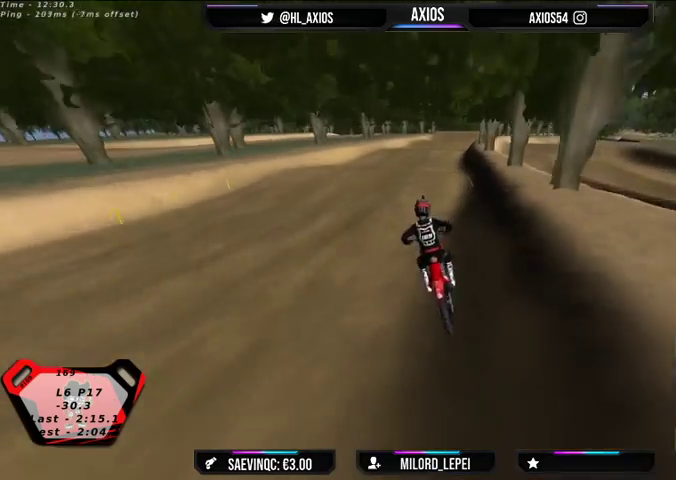
{"buttons": ["R2"], "left_stick": "center", "right_stick": "center", "events": [[267, "left_stick", "center"], [267, "right_stick", "center"]]}
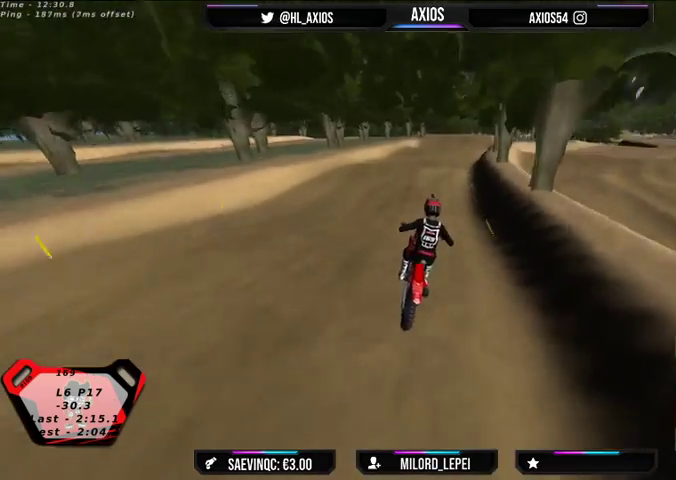
{"buttons": ["R2"], "left_stick": "center", "right_stick": "center", "events": [[67, "R2", "up"], [267, "left_stick", "right"], [433, "left_stick", "center"], [467, "R2", "down"]]}
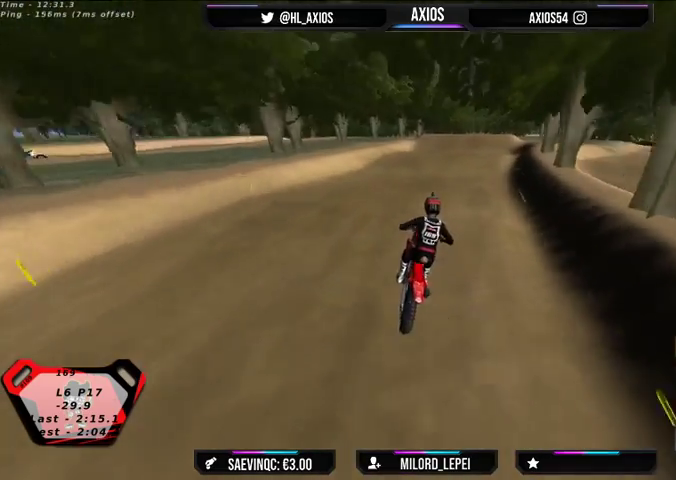
{"buttons": [], "left_stick": "center", "right_stick": "center", "events": [[367, "R2", "up"]]}
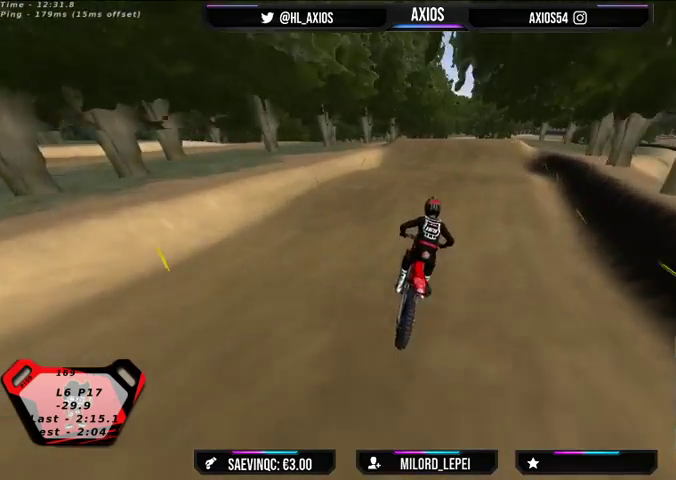
{"buttons": ["R2"], "left_stick": "left", "right_stick": "center", "events": [[33, "R2", "down"], [400, "left_stick", "left"]]}
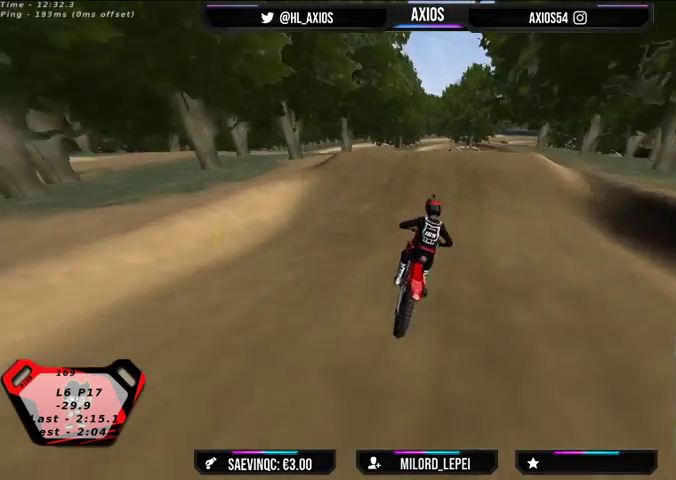
{"buttons": ["R2"], "left_stick": "left", "right_stick": "center", "events": [[33, "left_stick", "center"], [300, "left_stick", "left"]]}
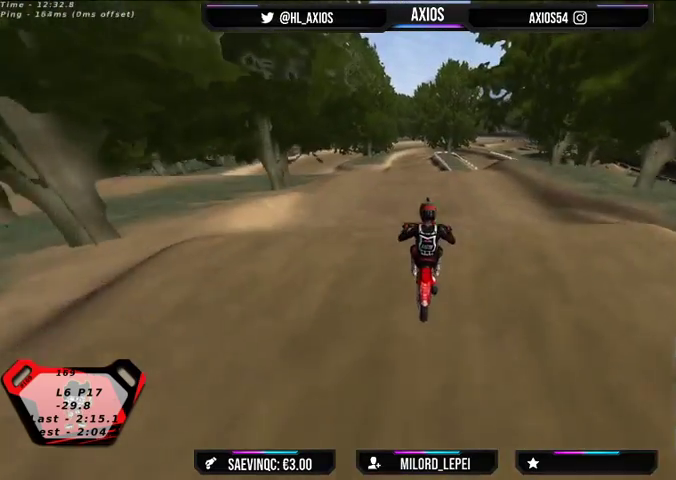
{"buttons": ["R2"], "left_stick": "right", "right_stick": "center", "events": [[33, "left_stick", "center"], [367, "R2", "up"], [367, "left_stick", "right"], [467, "R2", "down"]]}
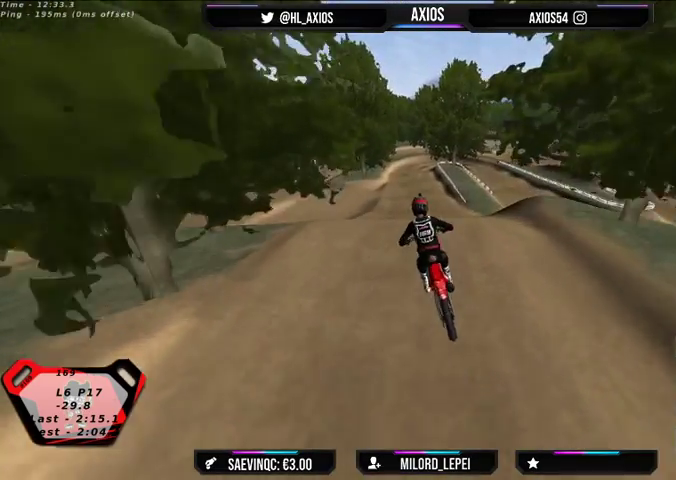
{"buttons": [], "left_stick": "left", "right_stick": "center", "events": [[333, "left_stick", "center"], [400, "R2", "up"], [500, "left_stick", "left"]]}
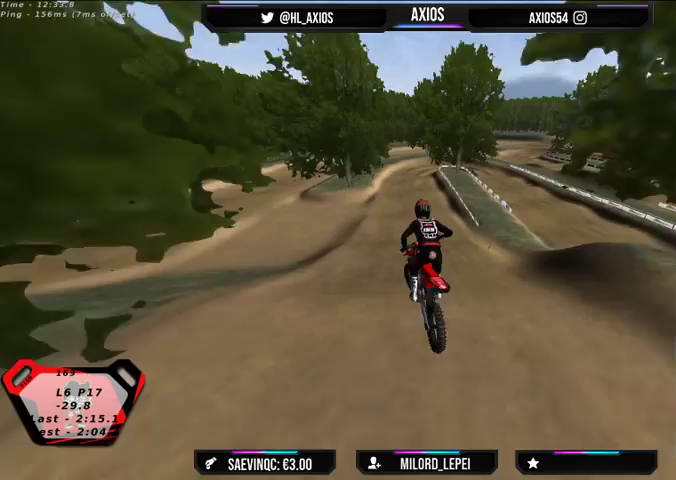
{"buttons": [], "left_stick": "center", "right_stick": "center", "events": [[33, "R2", "down"], [200, "R2", "up"], [233, "left_stick", "center"], [333, "R2", "down"], [500, "R2", "up"]]}
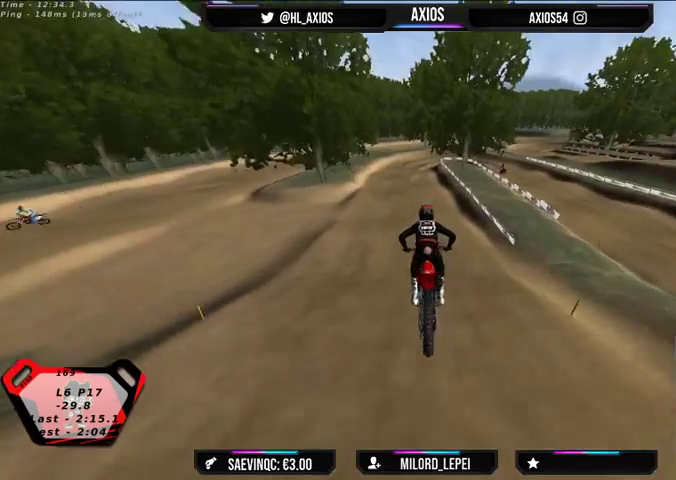
{"buttons": [], "left_stick": "center", "right_stick": "center", "events": []}
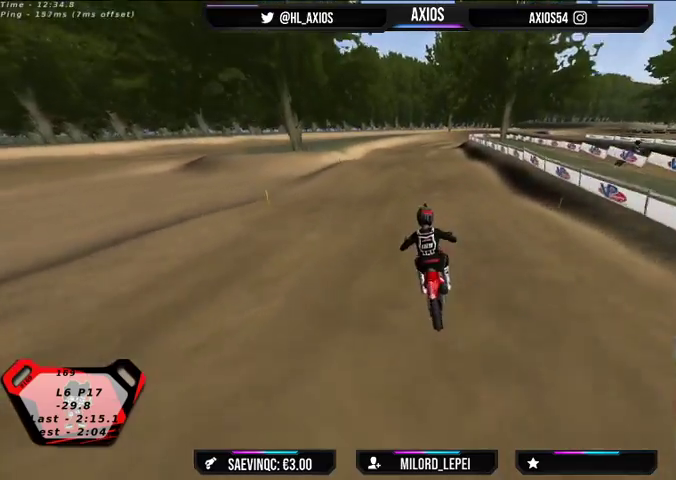
{"buttons": [], "left_stick": "center", "right_stick": "center", "events": [[33, "R2", "down"], [200, "R2", "up"]]}
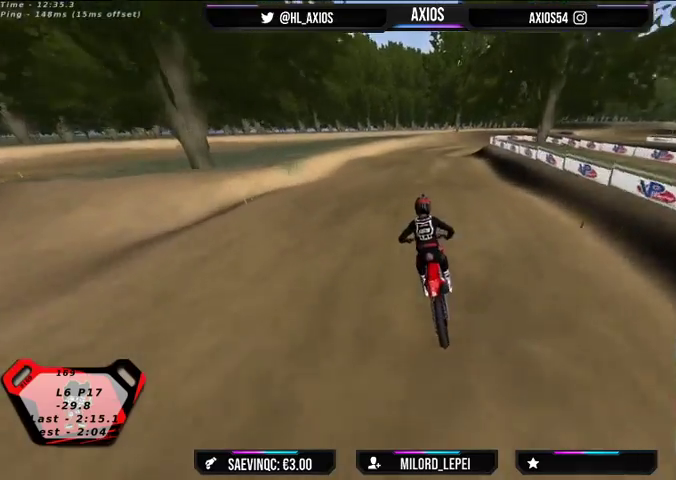
{"buttons": [], "left_stick": "center", "right_stick": "center", "events": [[33, "R2", "down"], [233, "left_stick", "right"], [333, "left_stick", "center"], [367, "R2", "up"]]}
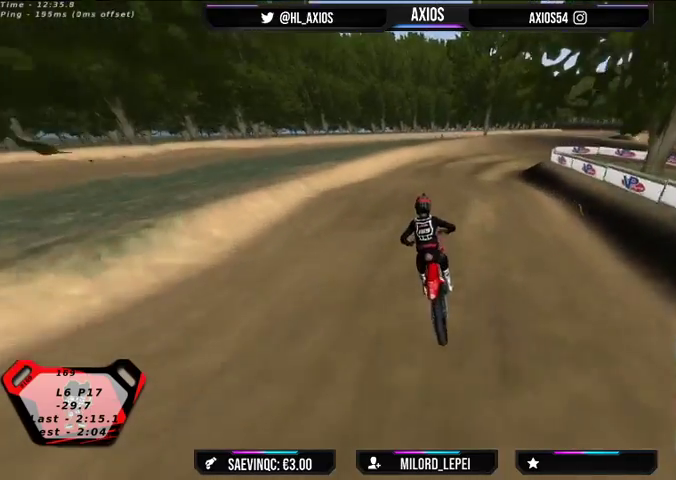
{"buttons": [], "left_stick": "center", "right_stick": "center", "events": [[167, "left_stick", "right"], [467, "left_stick", "center"]]}
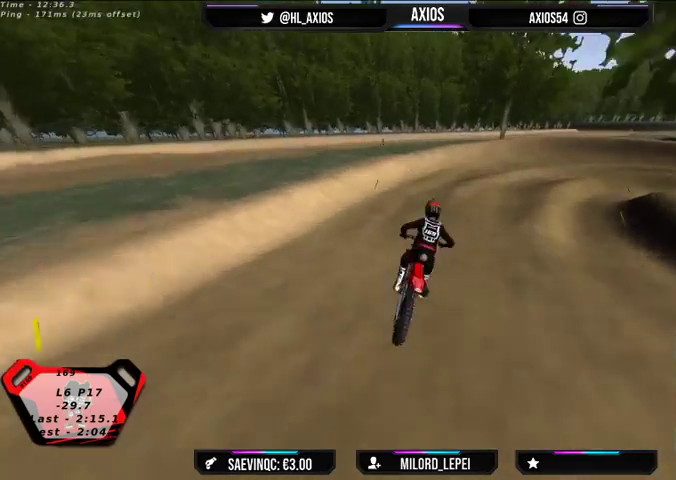
{"buttons": ["R1"], "left_stick": "right", "right_stick": "up", "events": [[133, "R1", "down"], [267, "right_stick", "up"], [333, "left_stick", "right"]]}
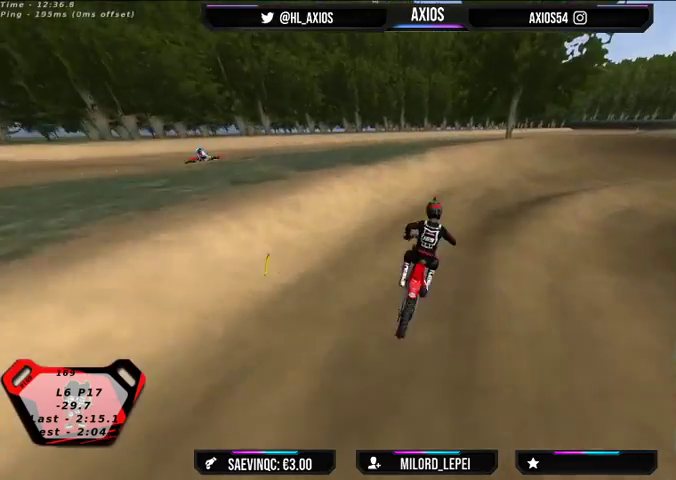
{"buttons": ["R1", "R2"], "left_stick": "right", "right_stick": "up", "events": [[167, "left_stick", "center"], [267, "left_stick", "right"], [433, "R2", "down"]]}
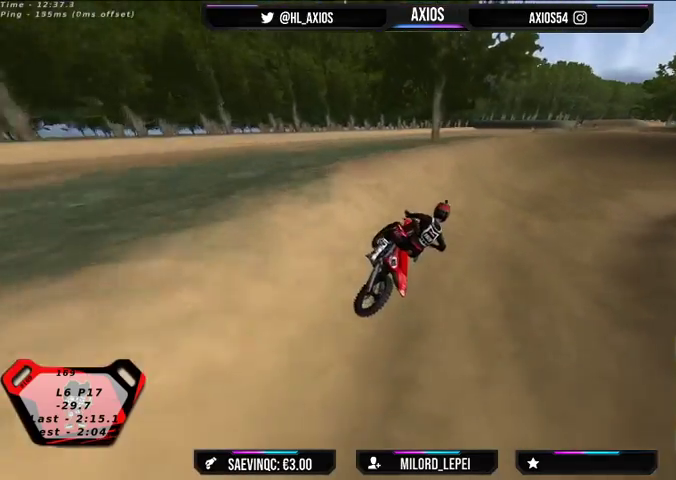
{"buttons": ["R1", "R2"], "left_stick": "center", "right_stick": "up", "events": [[67, "R2", "up"], [233, "R2", "down"], [367, "left_stick", "center"]]}
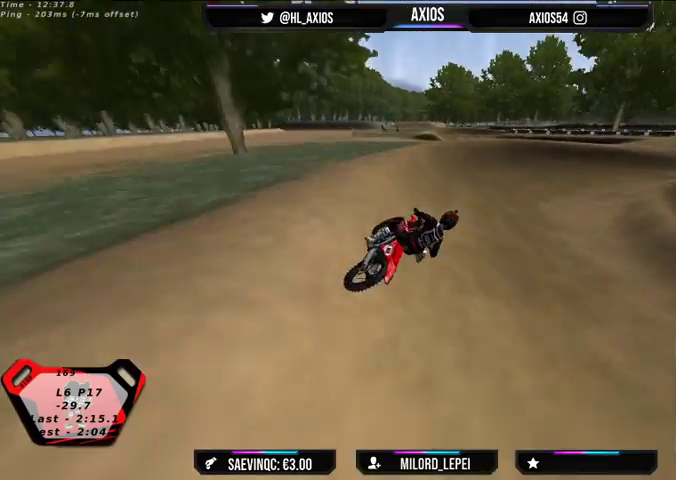
{"buttons": ["R1", "R2"], "left_stick": "right", "right_stick": "up", "events": [[400, "left_stick", "right"]]}
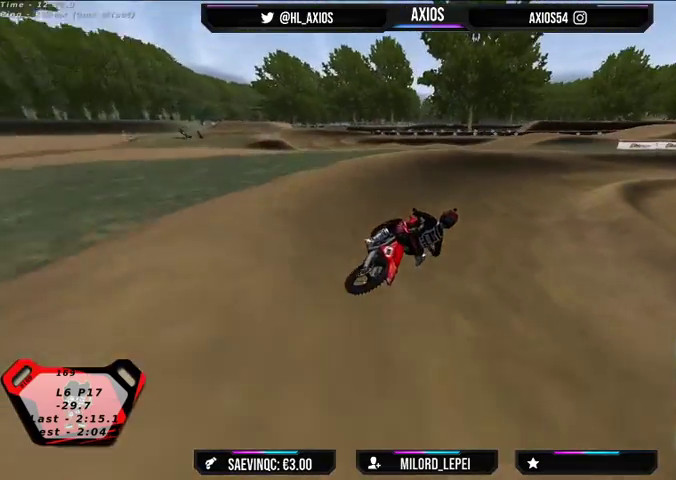
{"buttons": ["R1", "R2"], "left_stick": "right", "right_stick": "up", "events": [[167, "R2", "up"], [467, "R2", "down"]]}
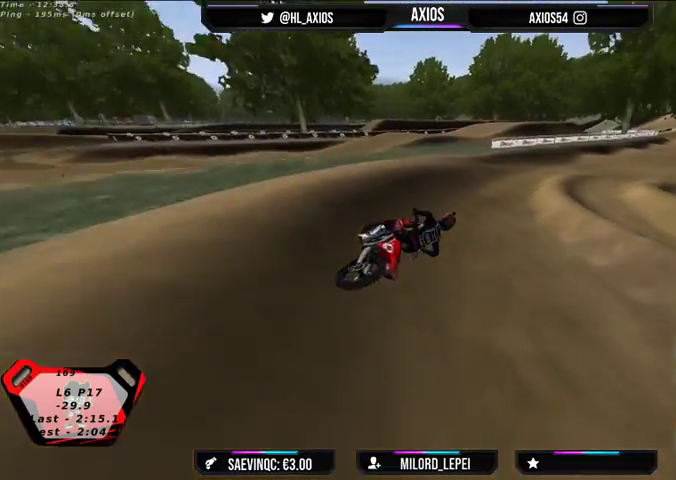
{"buttons": ["R1", "R2"], "left_stick": "left", "right_stick": "up", "events": [[33, "left_stick", "center"], [133, "R2", "up"], [200, "left_stick", "left"], [233, "R2", "down"]]}
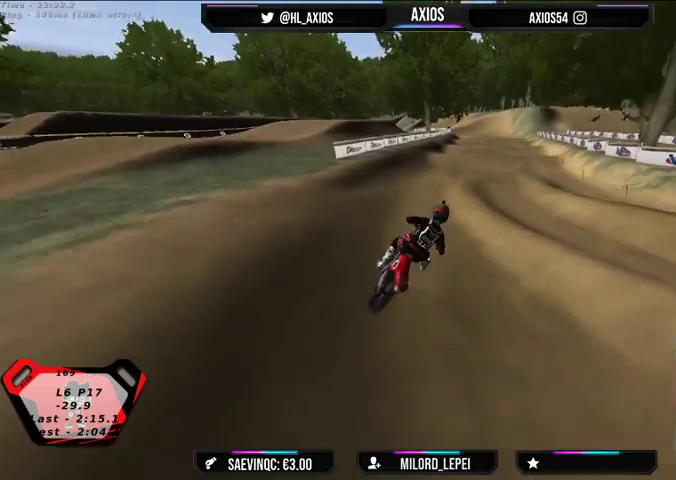
{"buttons": [], "left_stick": "center", "right_stick": "center", "events": [[200, "R1", "up"], [200, "left_stick", "center"], [267, "right_stick", "center"], [400, "R2", "up"]]}
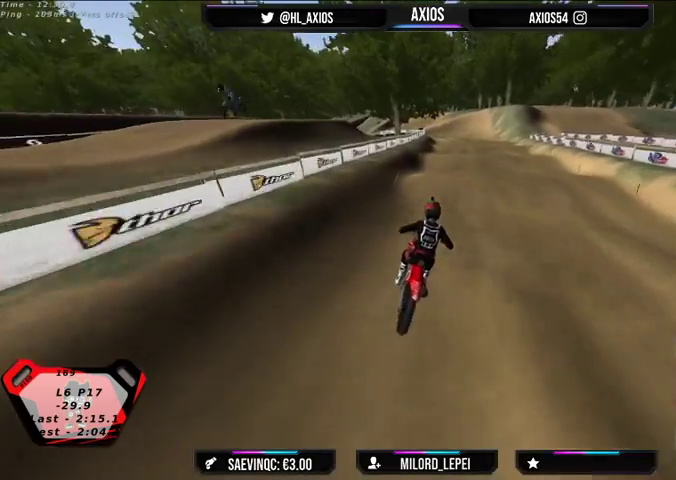
{"buttons": ["R2"], "left_stick": "center", "right_stick": "center", "events": [[33, "left_stick", "right"], [100, "left_stick", "center"], [167, "R2", "down"]]}
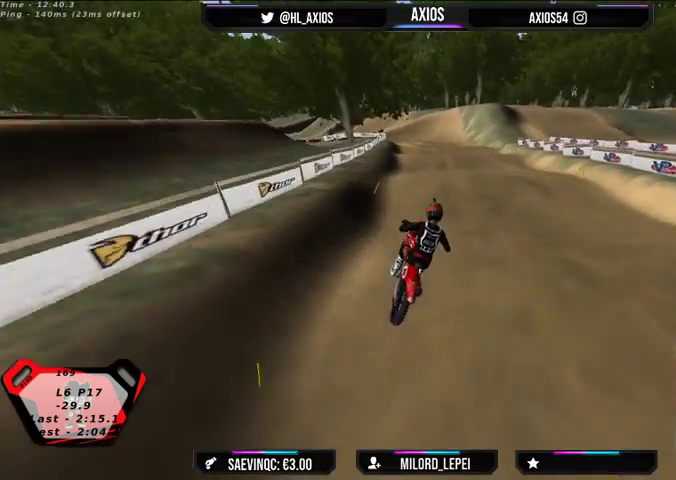
{"buttons": ["R2"], "left_stick": "left", "right_stick": "center", "events": [[133, "R2", "up"], [333, "left_stick", "left"], [433, "R2", "down"]]}
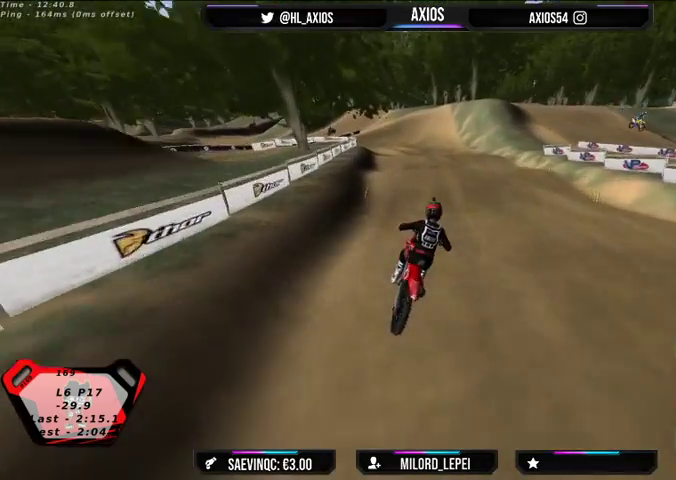
{"buttons": ["R2"], "left_stick": "center", "right_stick": "center", "events": [[133, "left_stick", "center"], [200, "left_stick", "left"], [367, "left_stick", "center"]]}